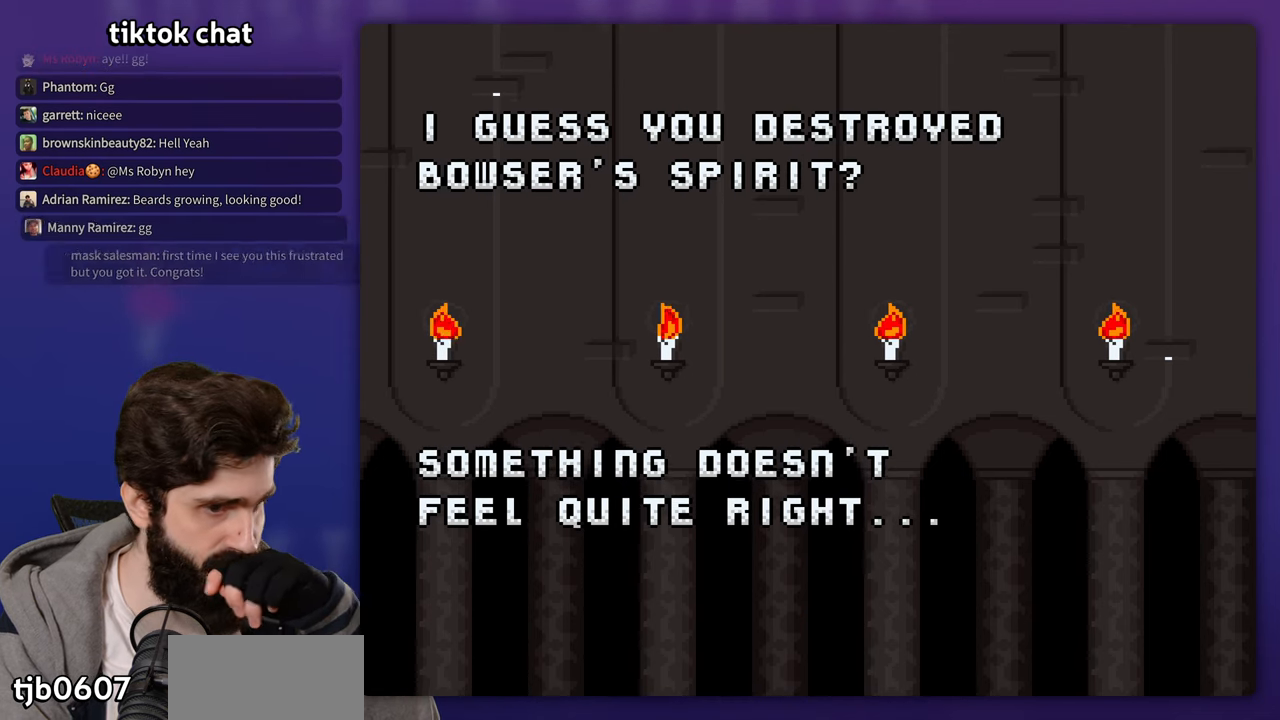
Gameplay with a controller (Nintendo layout); each line is a JSON object with the inputs held at the frame after it (dt_ms = milliseconds from this image to that frame). "events" lists button and stick changes between this image and that frame as [ms after this image, input, new state], when the widget could be followed in between. Not read: L3 R3.
{"dt_ms": 500, "buttons": [], "events": [[167, "START", "down"], [267, "START", "up"], [400, "L1", "down"], [467, "L1", "up"]]}
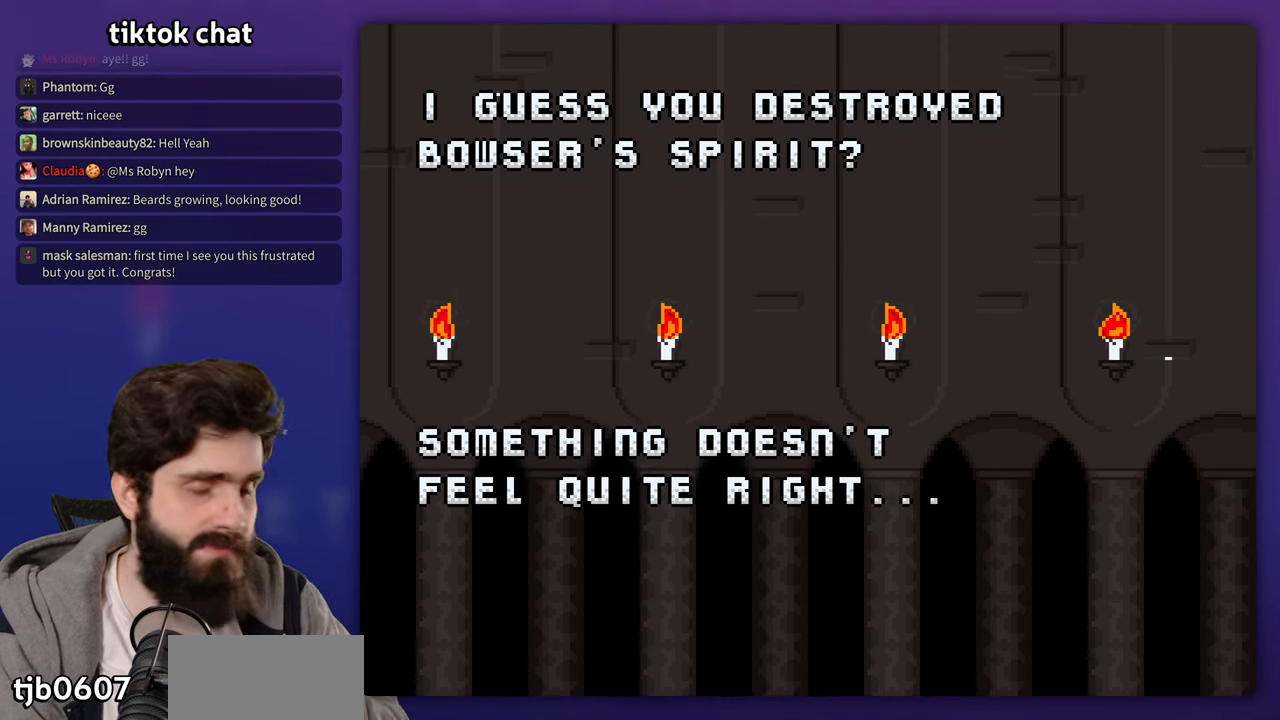
{"dt_ms": 500, "buttons": []}
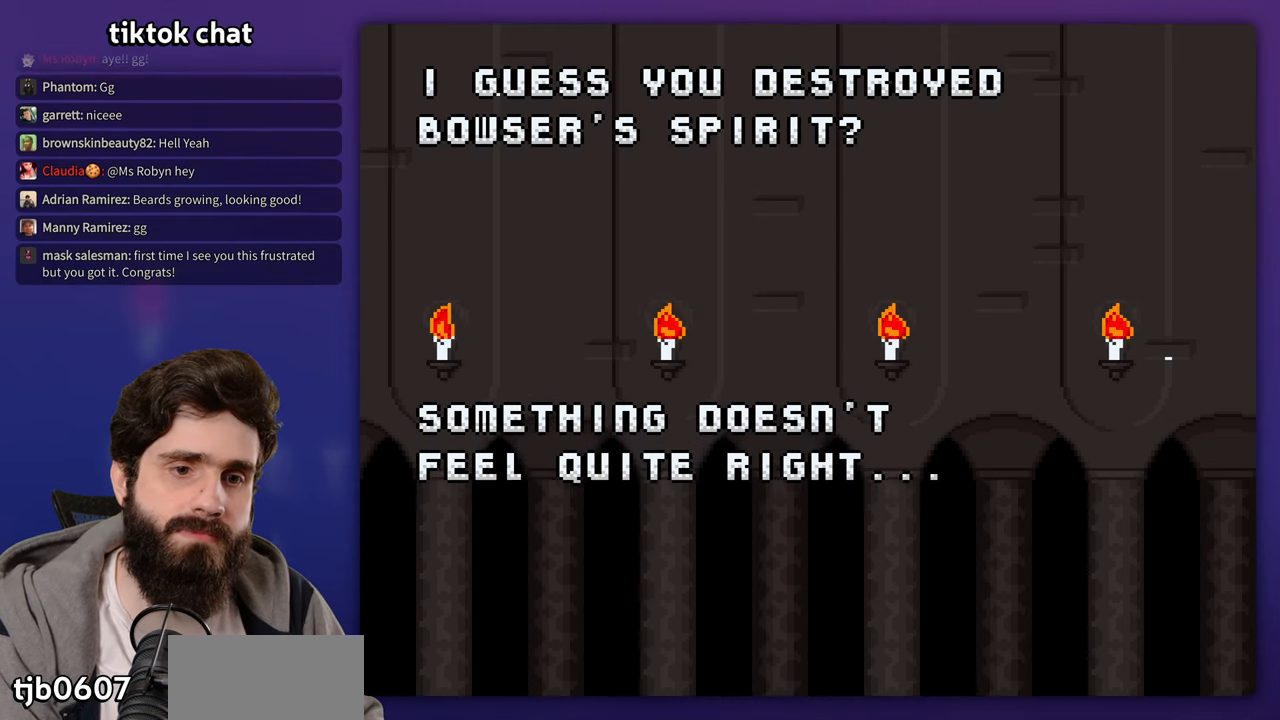
{"dt_ms": 500, "buttons": [], "events": []}
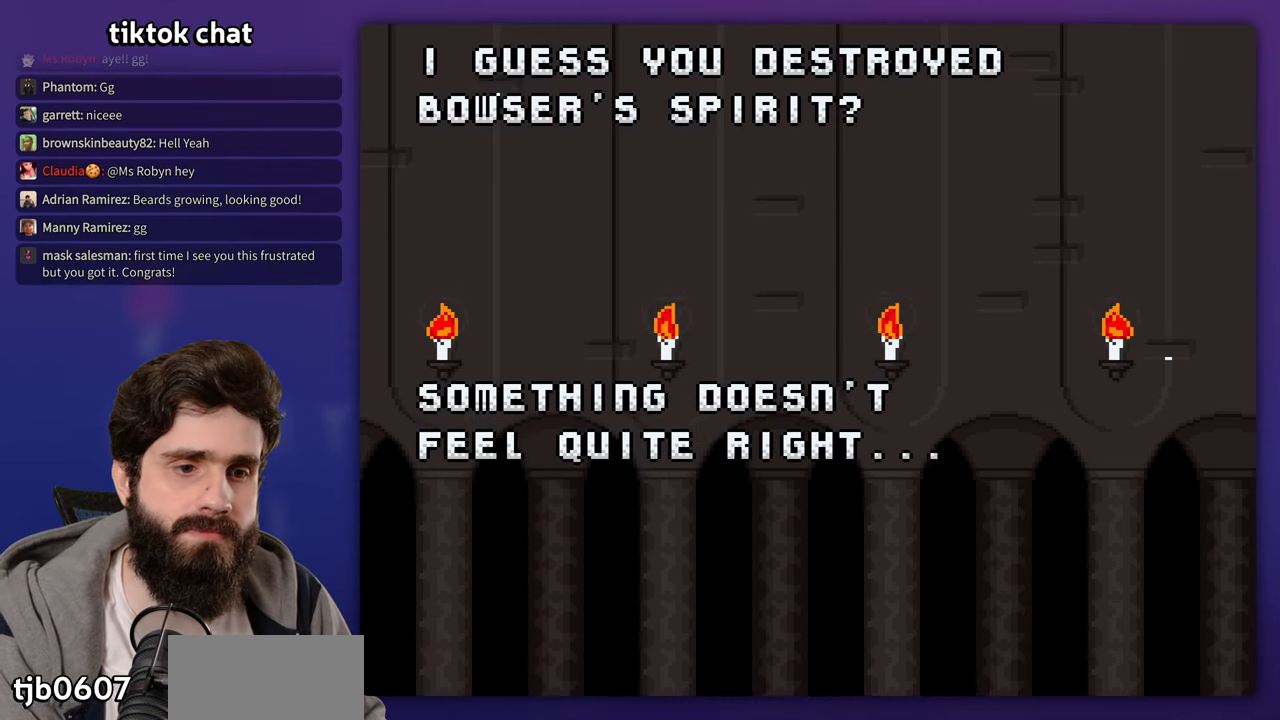
{"dt_ms": 500, "buttons": [], "events": []}
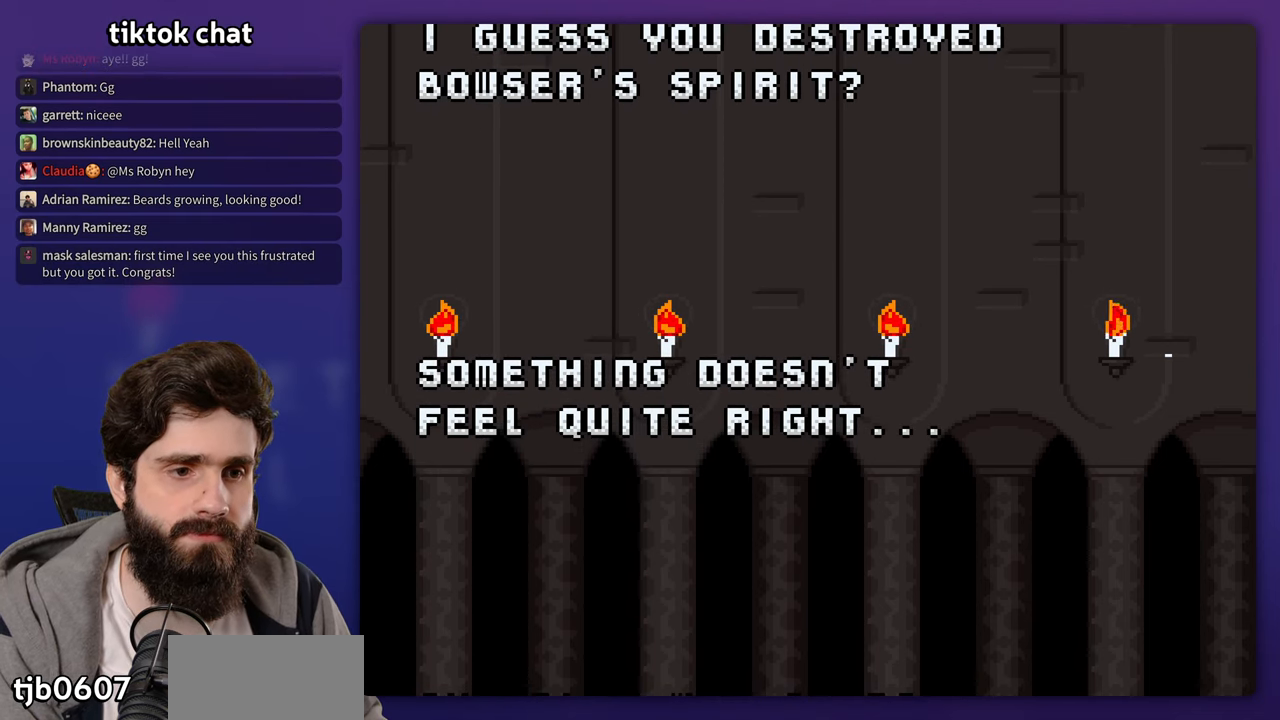
{"dt_ms": 500, "buttons": []}
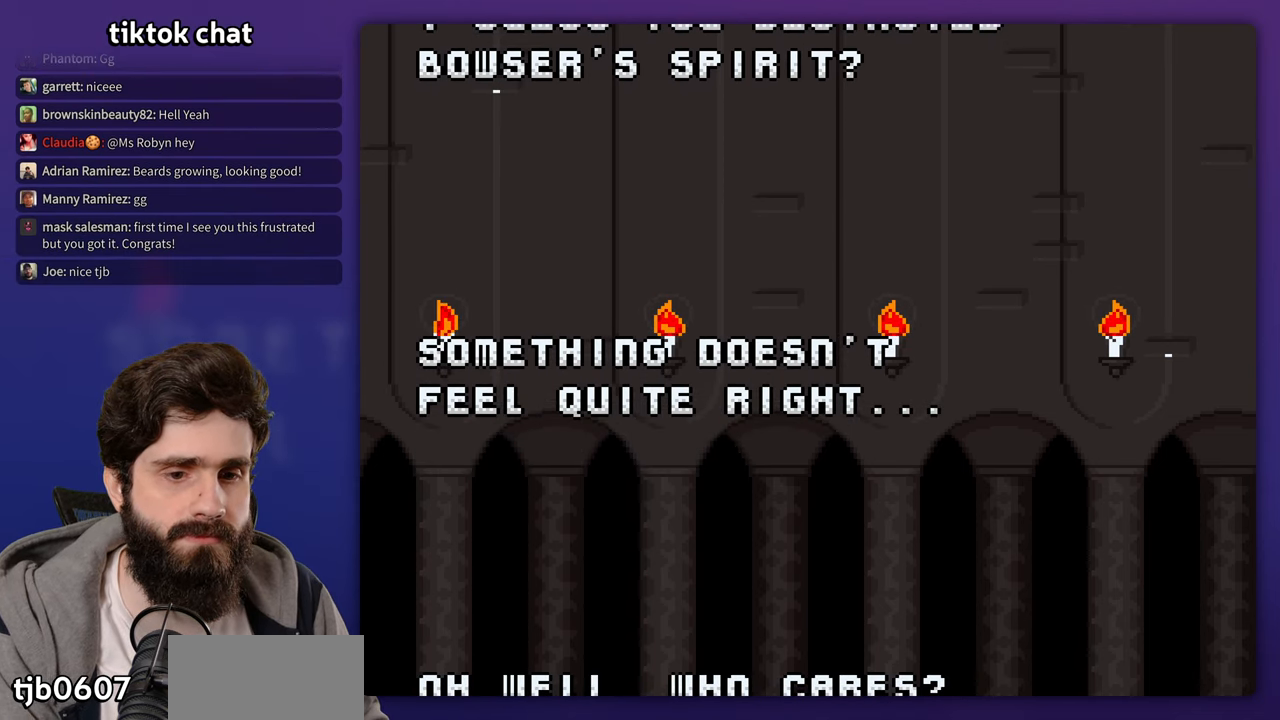
{"dt_ms": 500, "buttons": [], "events": []}
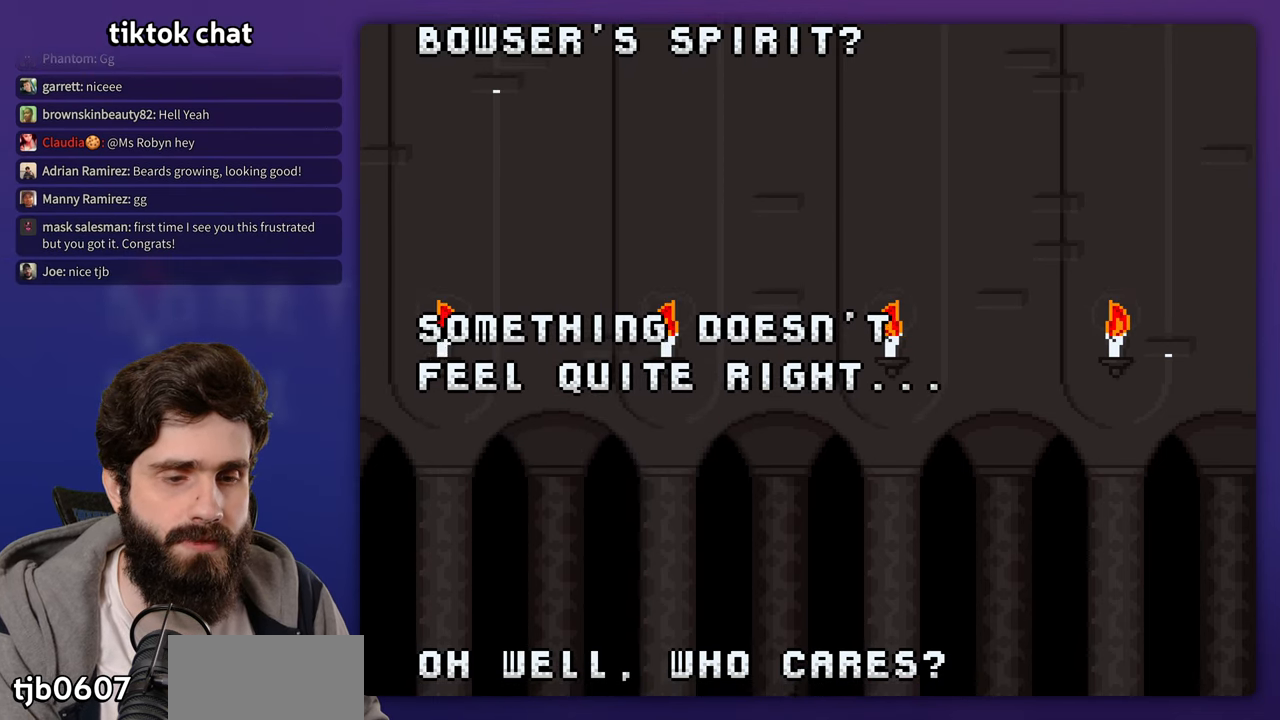
{"dt_ms": 1000, "buttons": ["A"]}
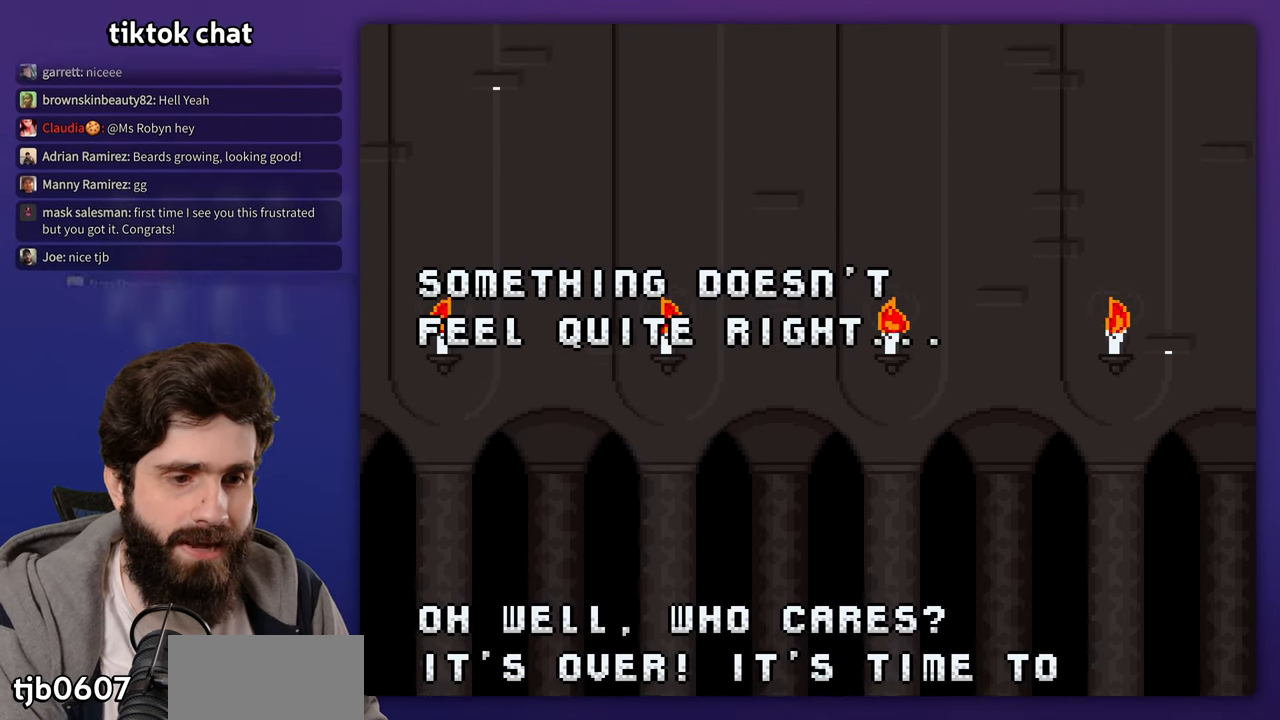
{"dt_ms": 500, "buttons": [], "events": [[133, "A", "up"]]}